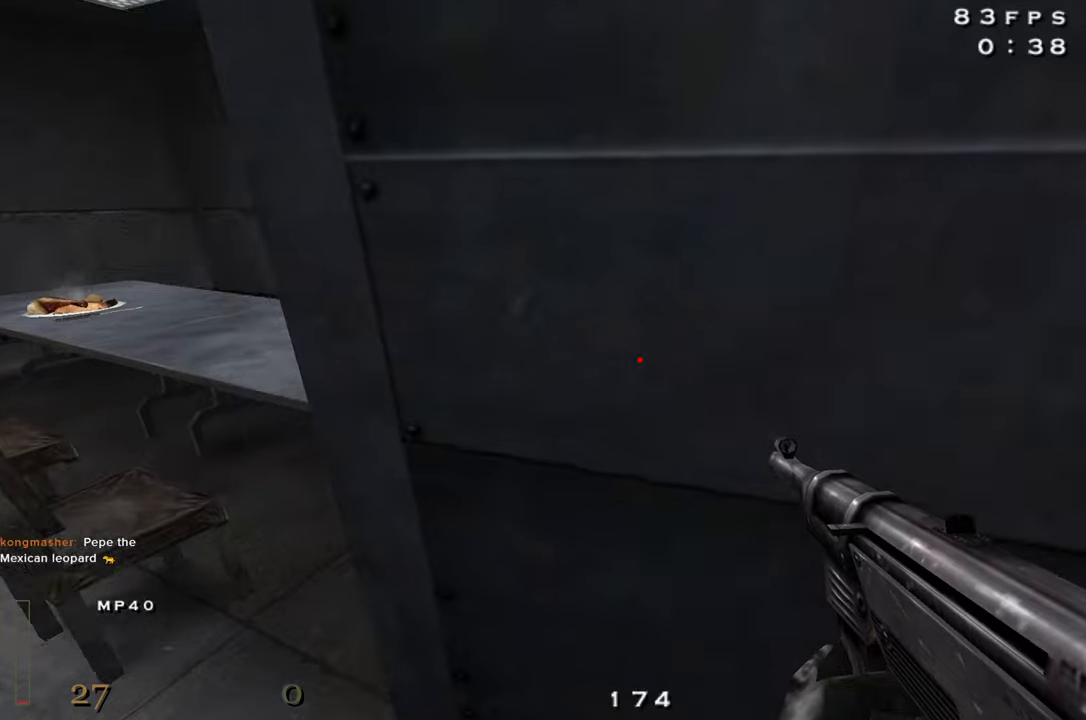
Gameplay with keyboard and mouse; each line is a JSON object with the keys and mouse buttons held at the frame after it. "events" lists presses ("down") and releases ("up") of "1", "2", "3", "4", "5", "a", "alt", "c", "caps_lock", "ctrl", "d", "e", "f", "g", "q", "r", "s", "shift", "space", "t", "tab", "v", "w", "x", "z", "mouse_left", "mouse_wheel" and "mouse_right" between this image and that frame as [ms after this image, input, new state], when the widget could be followed in between. "mouse_left", "mouse_wheel", "mouse_right" = the "left", "wheel", "right" buttons of the "mouse" list. No other keys are recorded. "wheel" means that the mouse wheel is clicked or scrolled. Not read: mouse_move.
{"keys": ["f", "w"], "mouse": [], "events": [[50, "w", "up"], [334, "f", "down"], [334, "w", "down"], [367, "f", "up"], [417, "f", "down"]]}
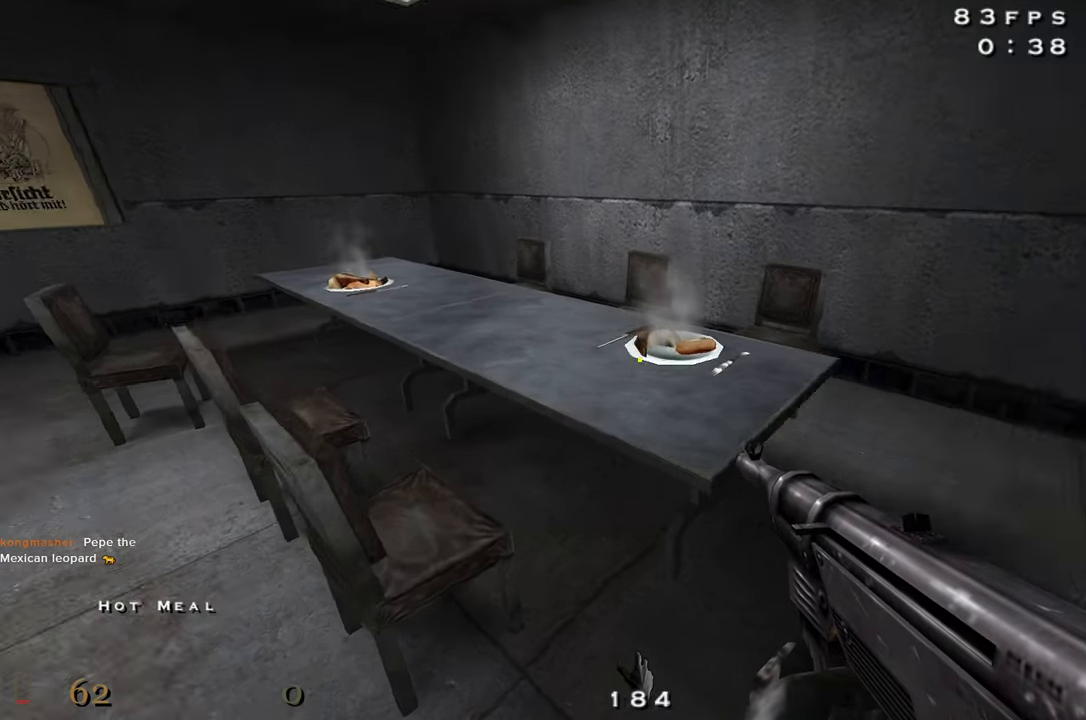
{"keys": ["d", "s"], "mouse": [], "events": [[17, "w", "up"], [67, "f", "up"], [150, "f", "down"], [250, "f", "up"], [300, "f", "down"], [384, "f", "up"], [434, "s", "down"], [484, "d", "down"]]}
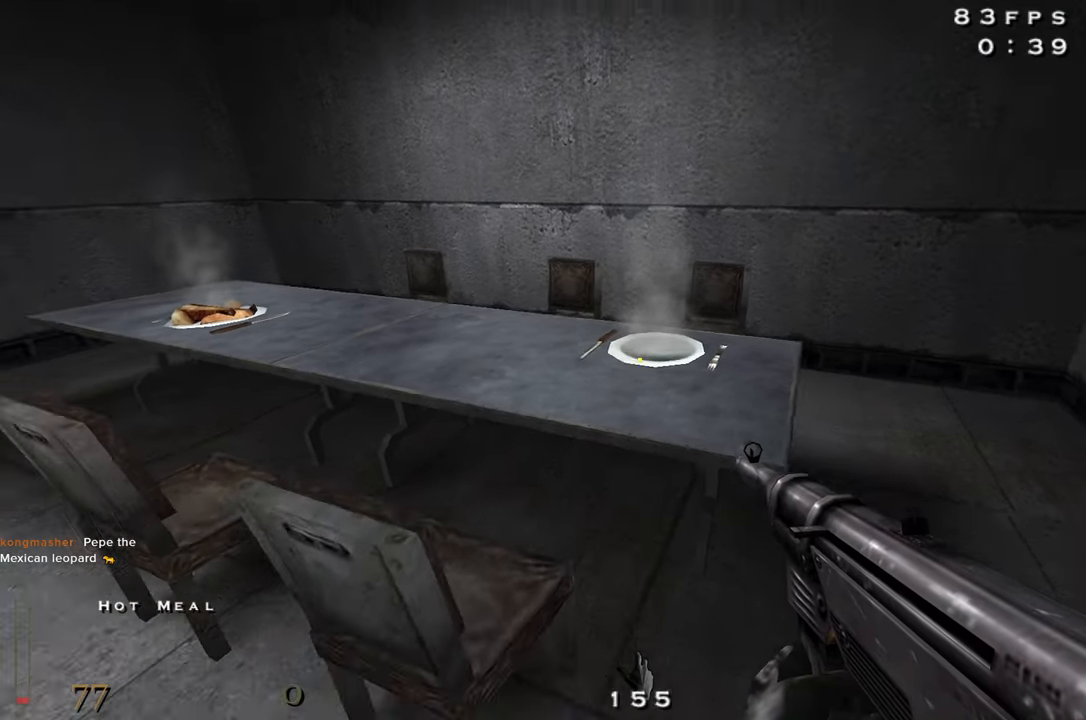
{"keys": ["d", "w"], "mouse": [], "events": [[34, "s", "up"], [267, "w", "down"]]}
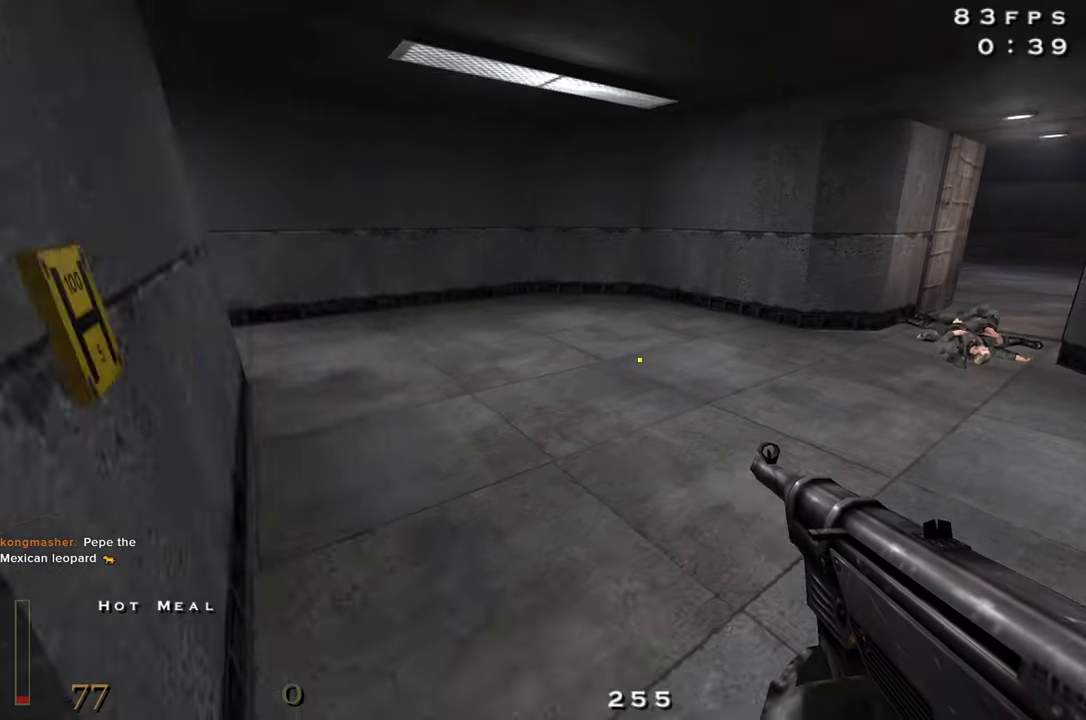
{"keys": ["a", "shift", "w"], "mouse": ["right"], "events": [[100, "a", "down"], [100, "d", "up"], [284, "shift", "down"], [334, "space", "down"], [467, "mouse_right", "down"], [467, "space", "up"]]}
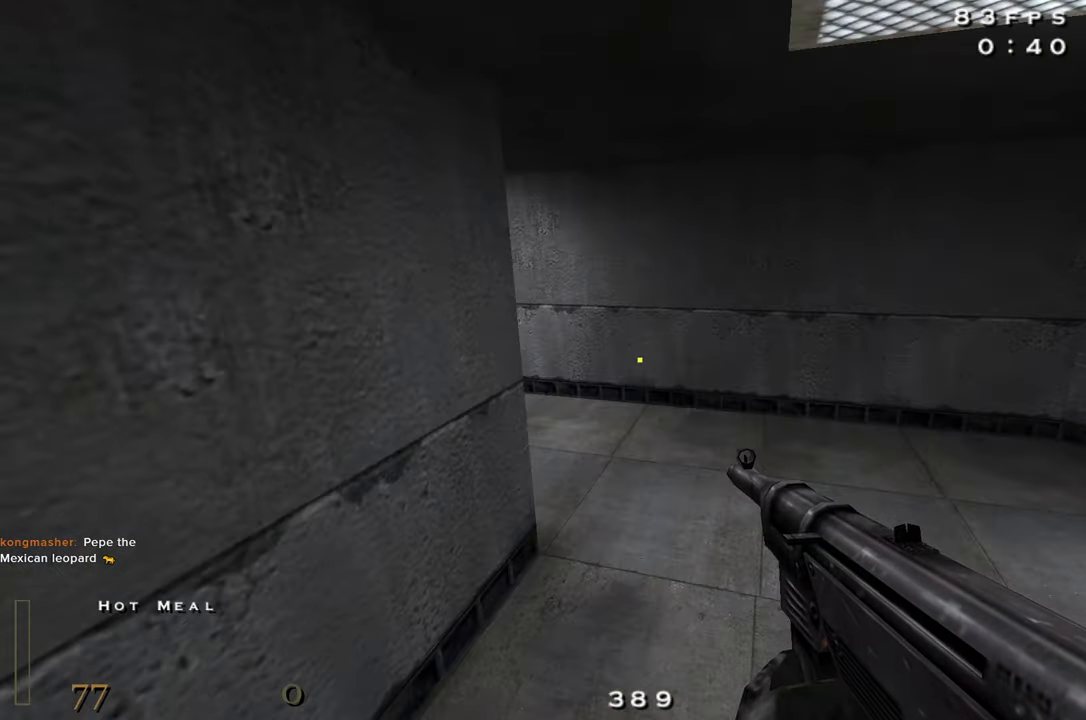
{"keys": ["a", "shift", "w"], "mouse": [], "events": [[434, "mouse_right", "up"]]}
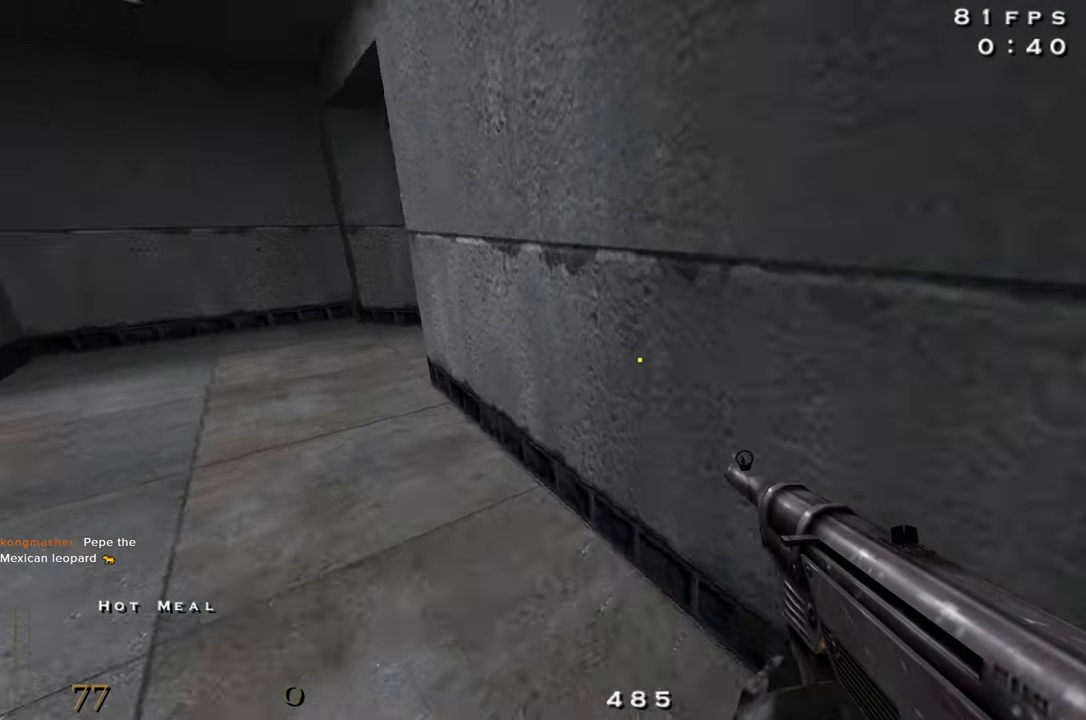
{"keys": ["w"], "mouse": [], "events": [[117, "a", "up"], [117, "shift", "up"]]}
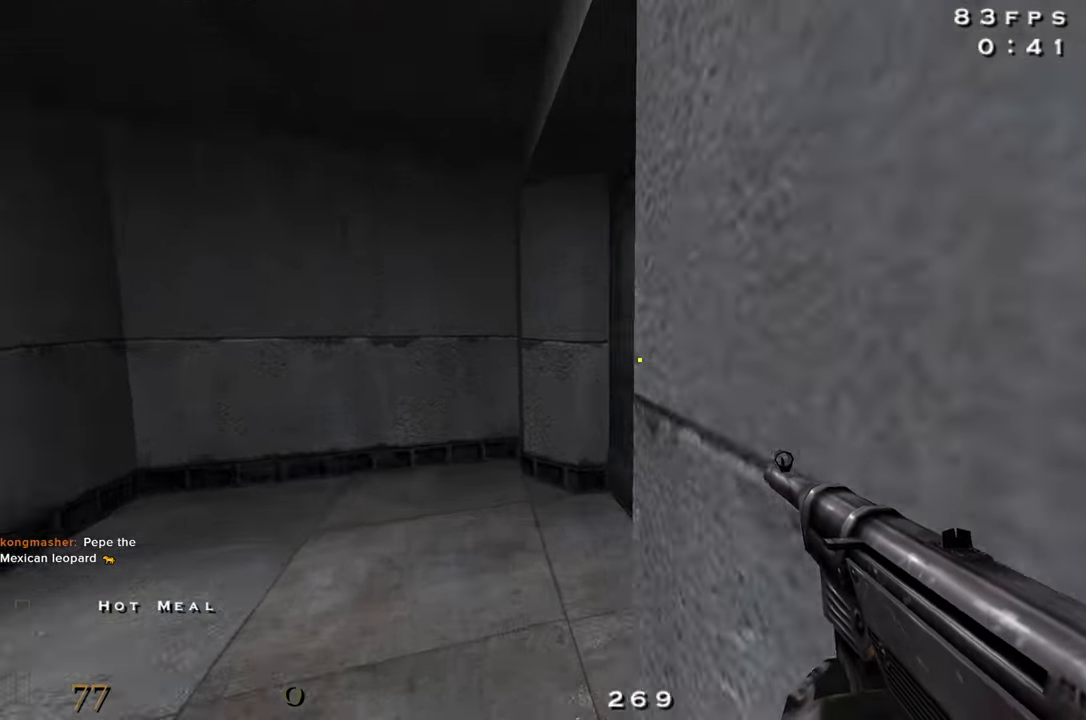
{"keys": ["f", "w", "z"], "mouse": [], "events": [[417, "z", "down"], [467, "f", "down"]]}
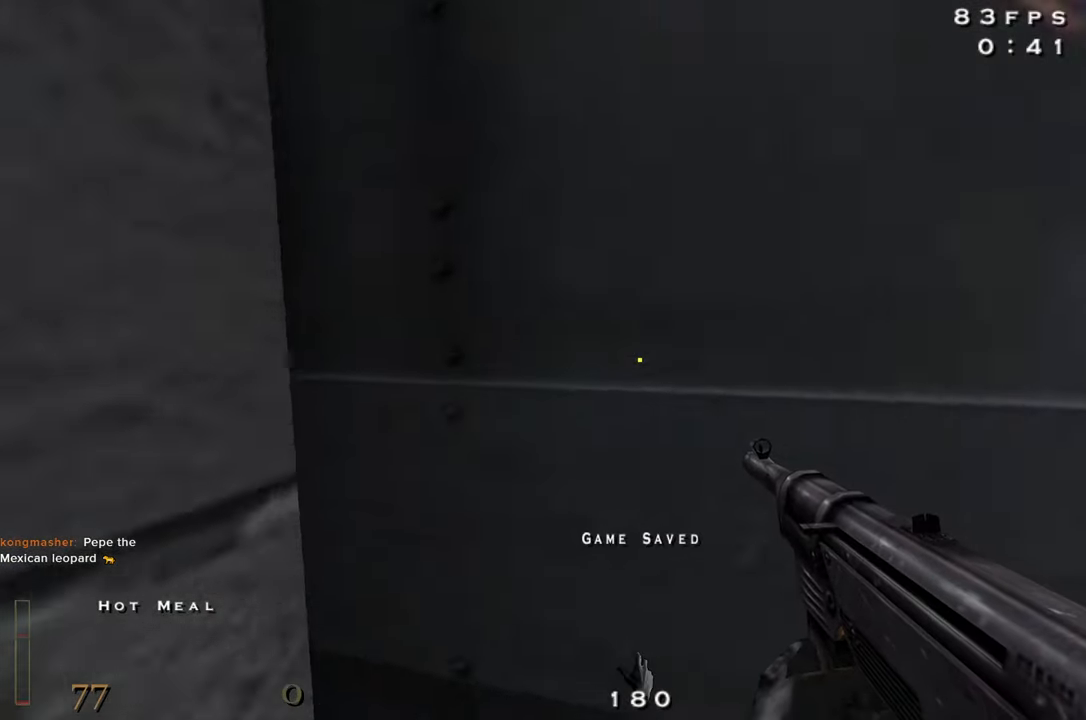
{"keys": ["w"], "mouse": ["left"], "events": [[17, "z", "up"], [67, "f", "up"], [350, "mouse_left", "down"]]}
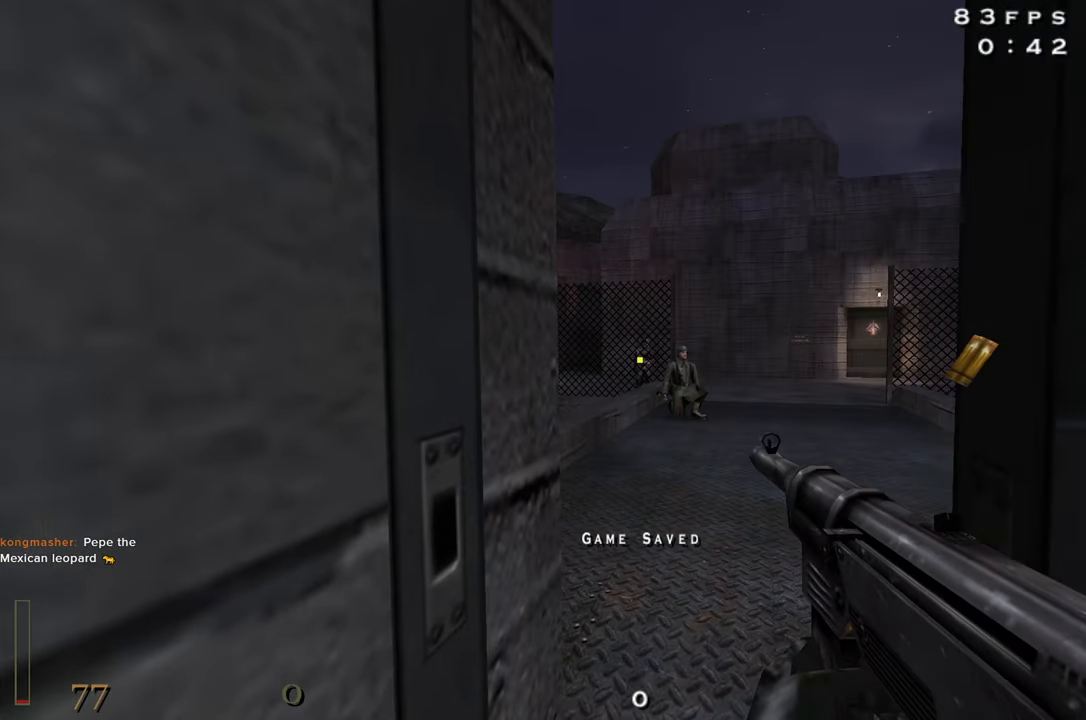
{"keys": ["a", "c", "shift", "w"], "mouse": ["left"], "events": [[217, "shift", "down"], [317, "space", "down"], [400, "c", "down"], [400, "space", "up"], [500, "a", "down"]]}
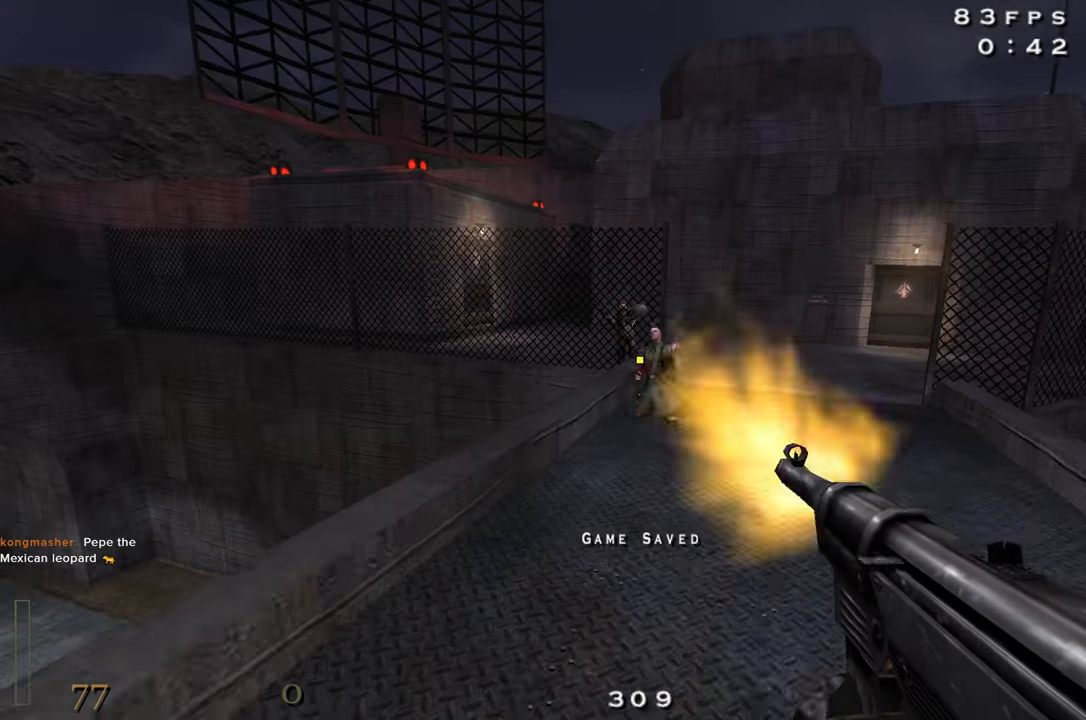
{"keys": ["w"], "mouse": [], "events": [[284, "a", "up"], [284, "c", "up"], [284, "shift", "up"], [434, "mouse_left", "up"]]}
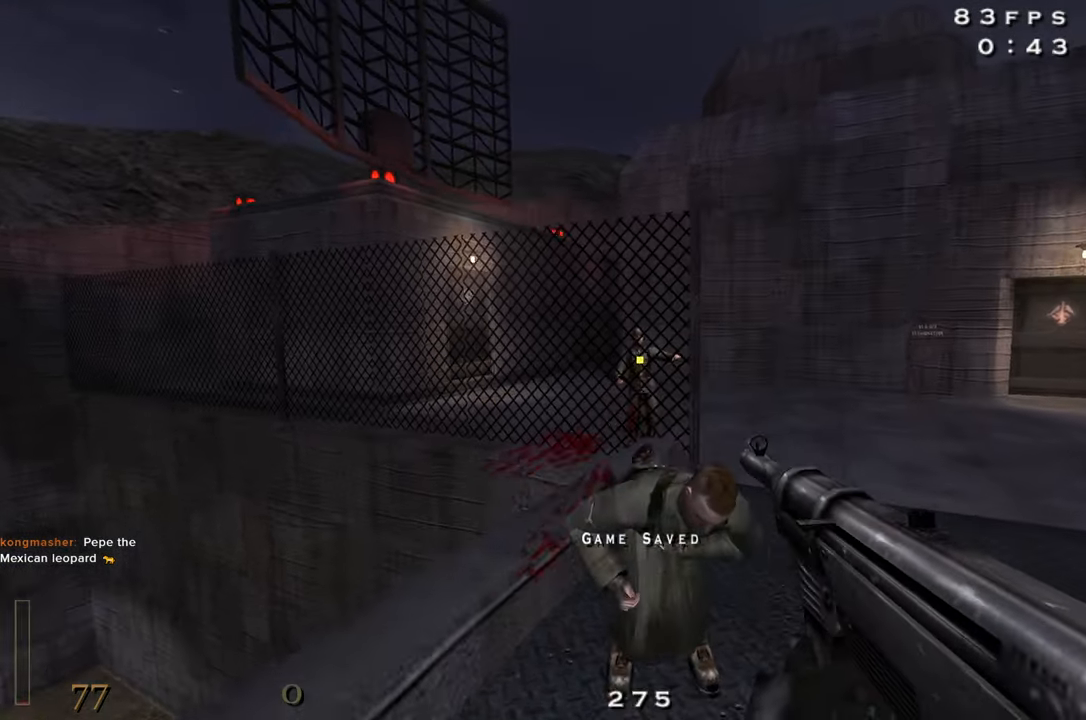
{"keys": ["d", "w"], "mouse": ["left"], "events": [[17, "d", "down"], [66, "mouse_left", "down"], [116, "d", "up"], [300, "d", "down"]]}
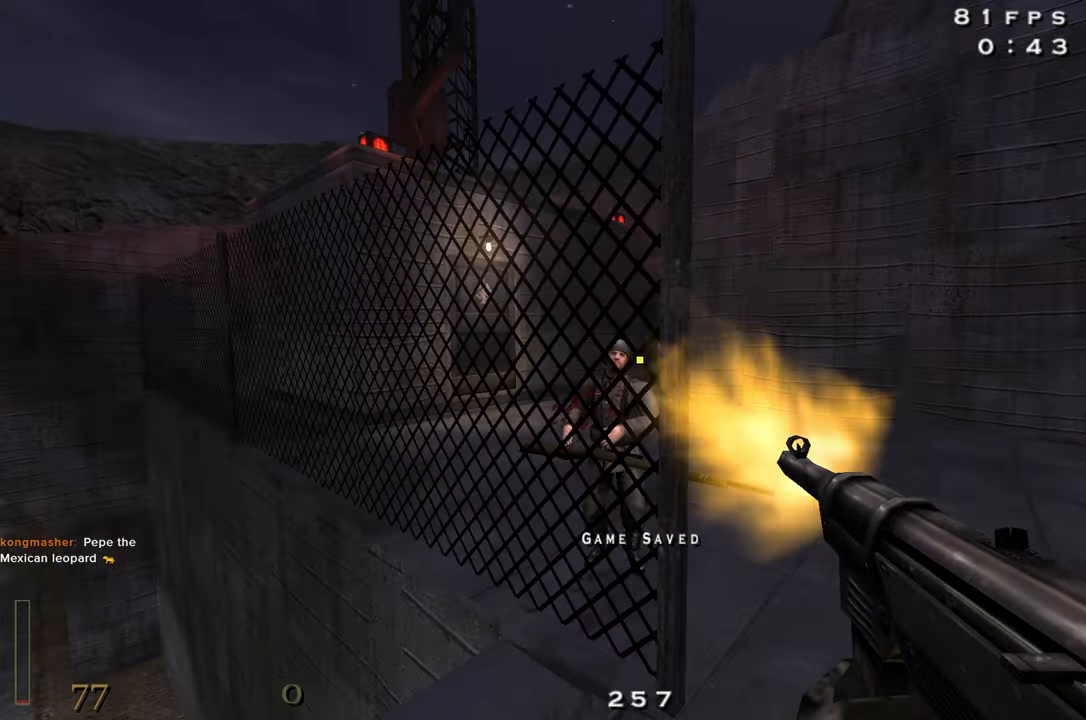
{"keys": ["a", "shift", "w"], "mouse": [], "events": [[33, "mouse_left", "up"], [166, "d", "up"], [266, "a", "down"], [450, "shift", "down"]]}
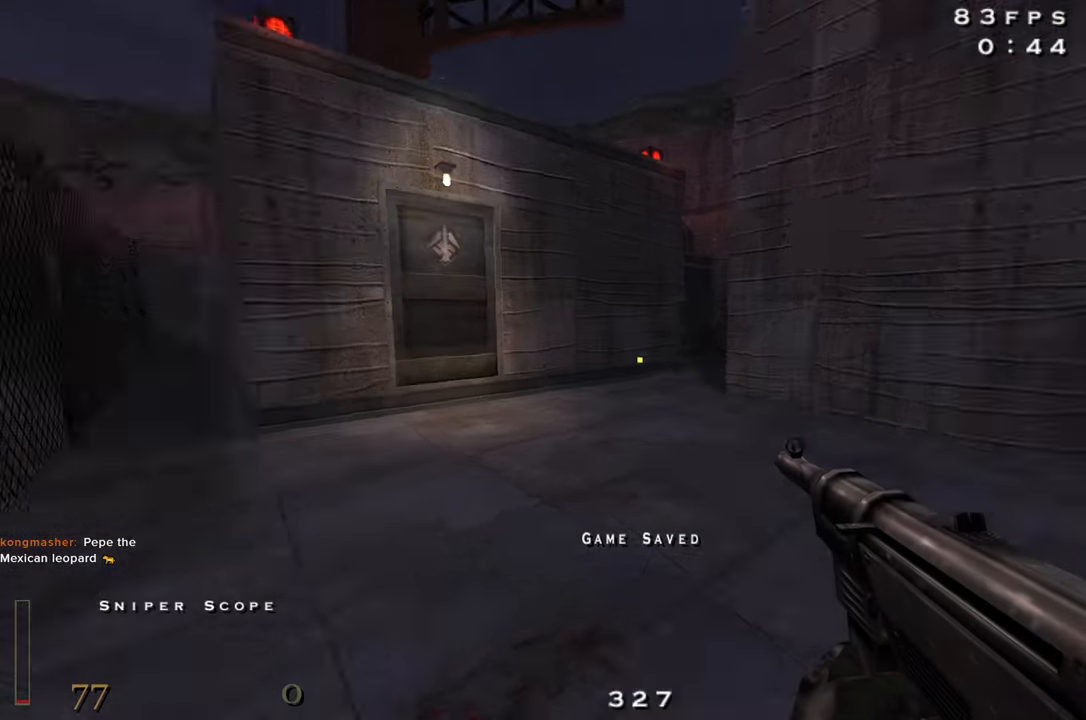
{"keys": ["w"], "mouse": [], "events": [[50, "space", "down"], [100, "a", "up"], [100, "shift", "up"], [150, "space", "up"], [233, "3", "down"], [333, "3", "up"]]}
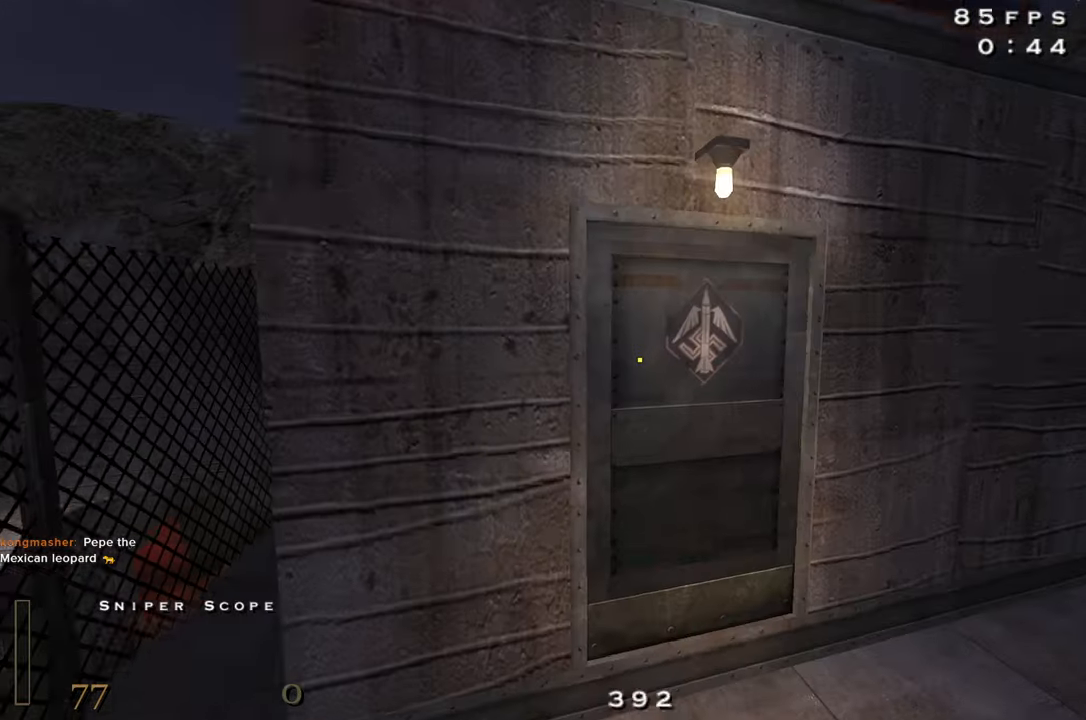
{"keys": ["w"], "mouse": [], "events": [[250, "x", "down"], [350, "x", "up"]]}
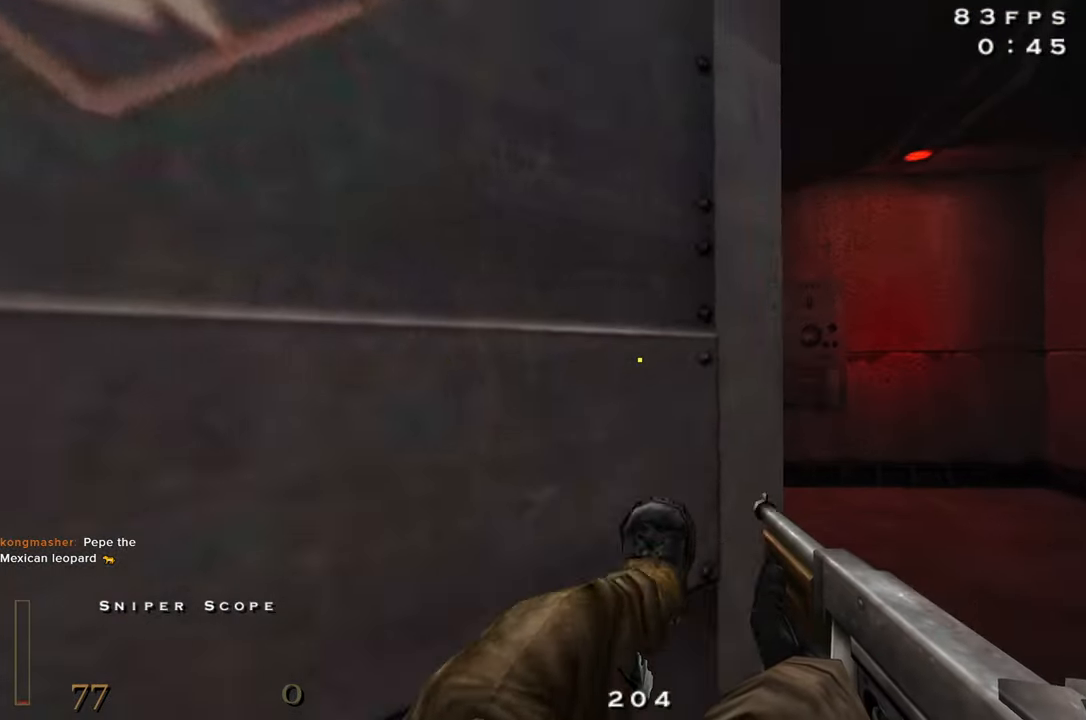
{"keys": ["w"], "mouse": ["left"], "events": [[83, "mouse_left", "down"]]}
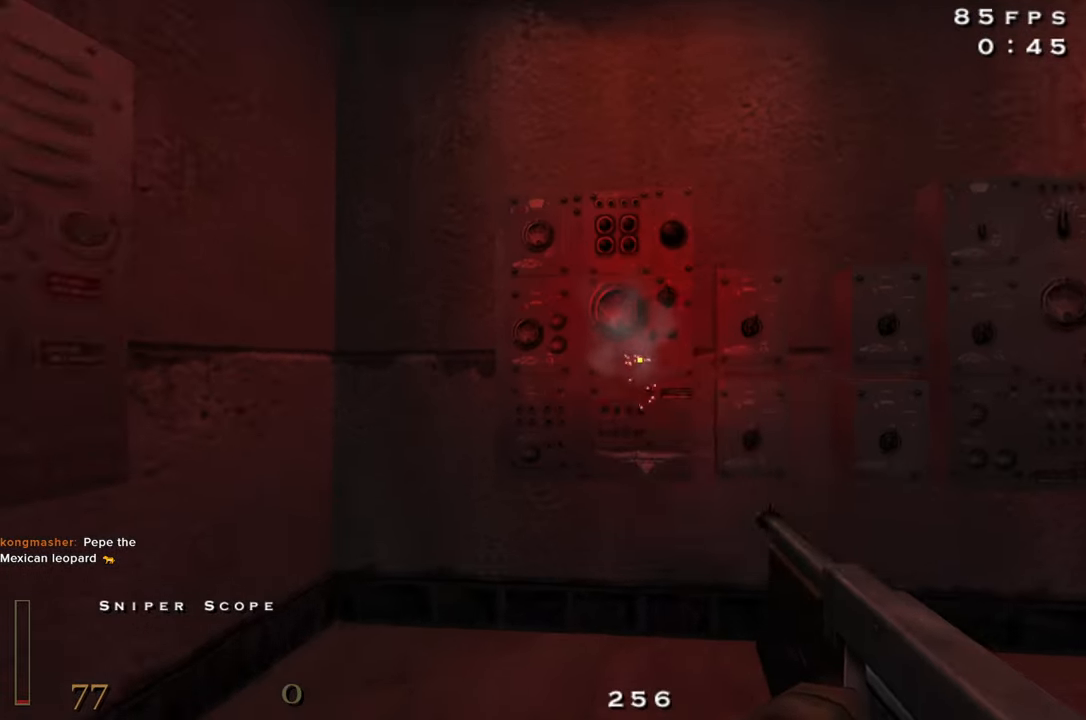
{"keys": ["s", "x"], "mouse": ["left"], "events": [[183, "x", "down"], [233, "w", "up"], [333, "s", "down"]]}
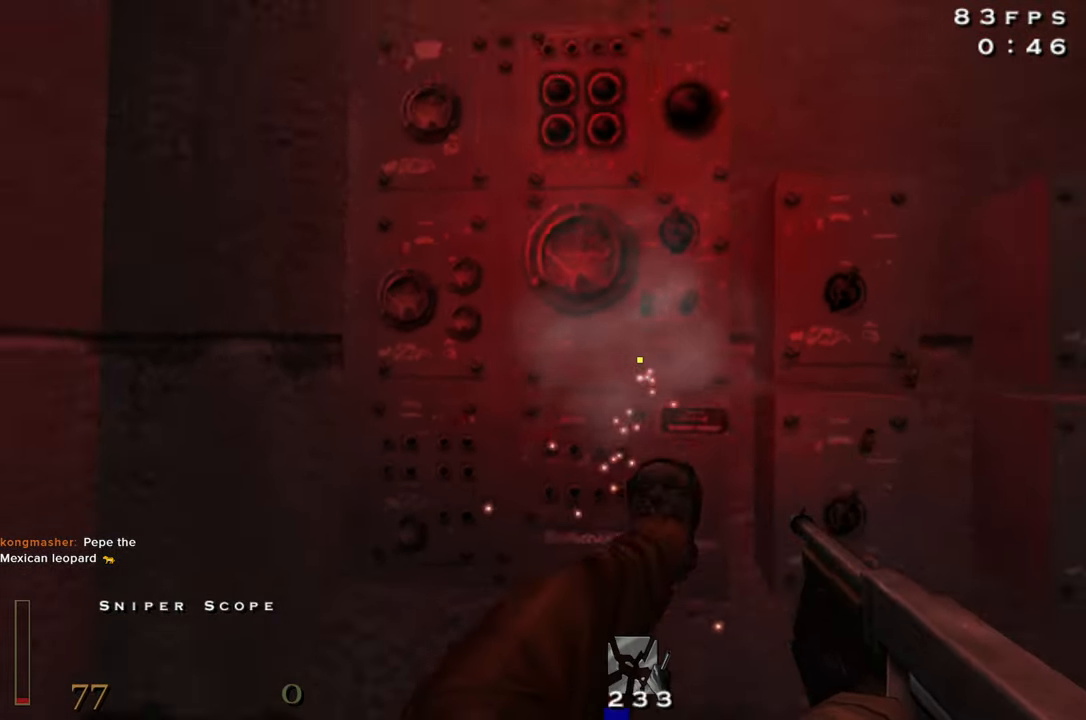
{"keys": ["s"], "mouse": ["left"], "events": [[16, "x", "up"]]}
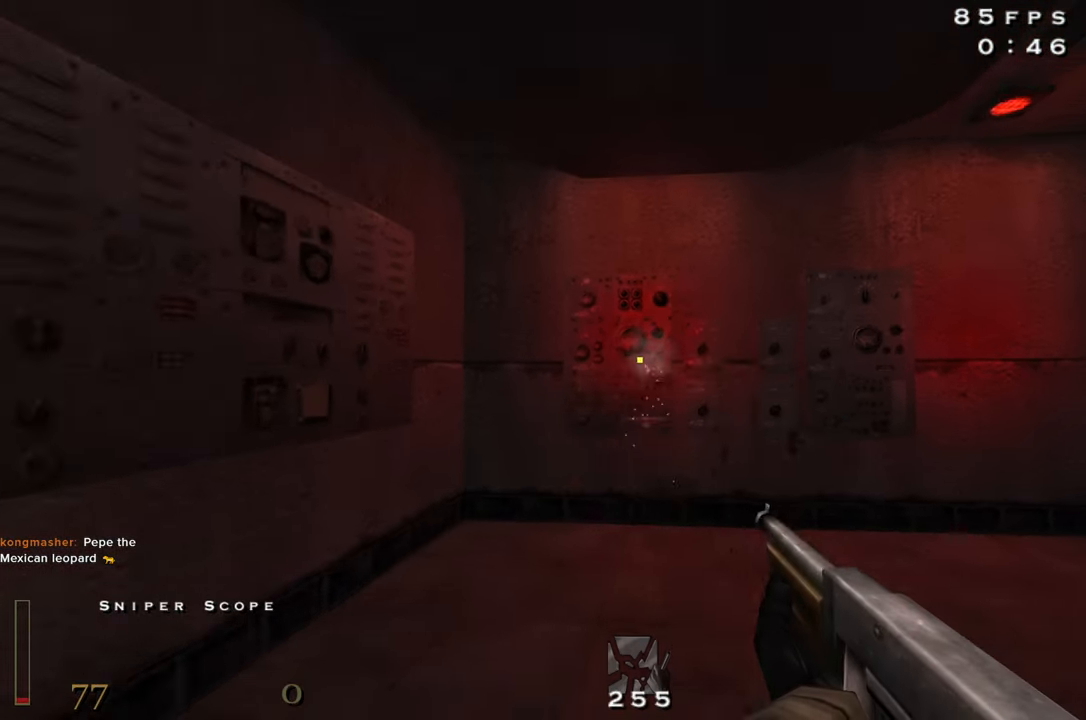
{"keys": ["a", "s"], "mouse": ["left"], "events": [[466, "a", "down"]]}
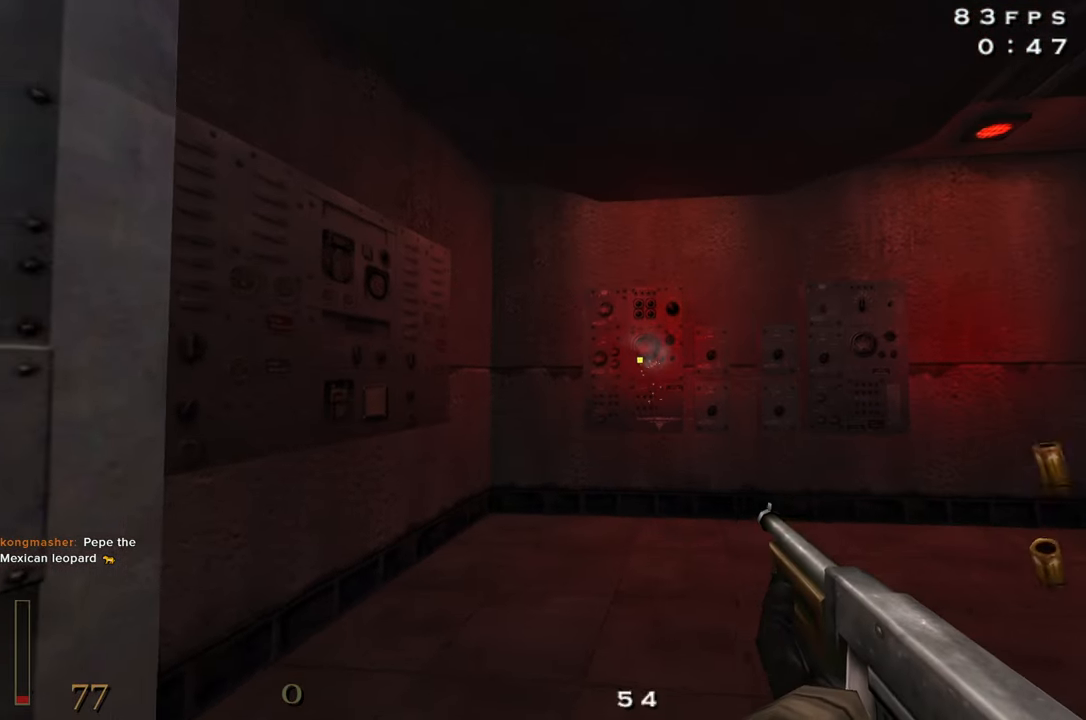
{"keys": ["s"], "mouse": ["left"], "events": [[100, "a", "up"]]}
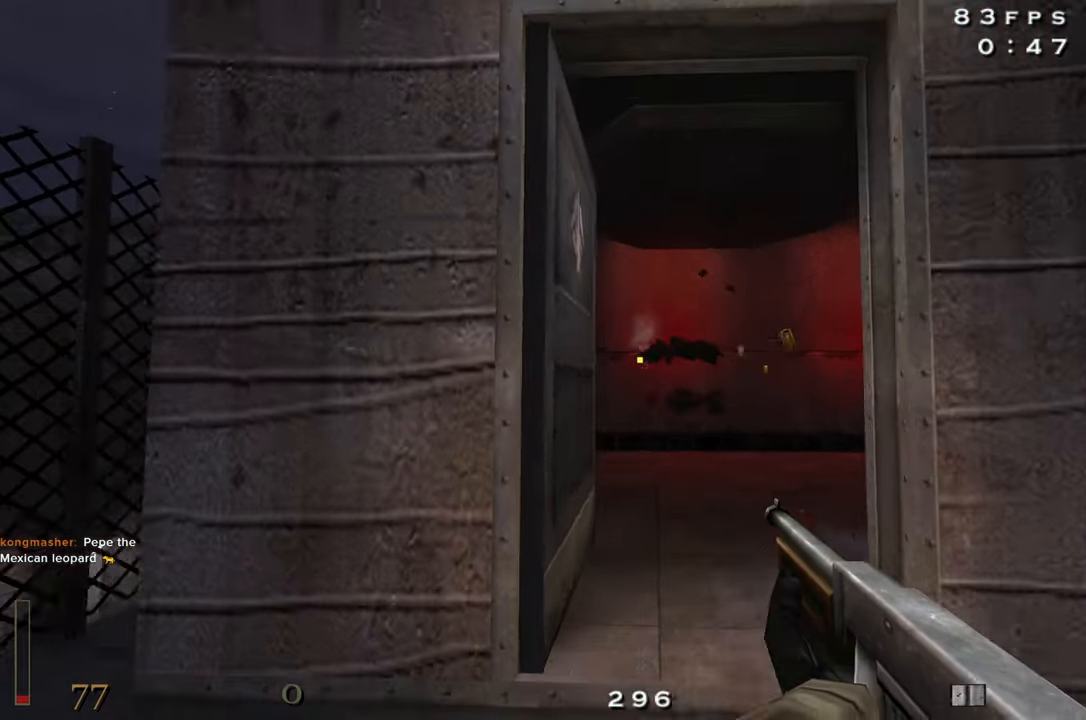
{"keys": ["d", "s"], "mouse": [], "events": [[150, "r", "down"], [200, "mouse_left", "up"], [250, "r", "up"], [433, "d", "down"]]}
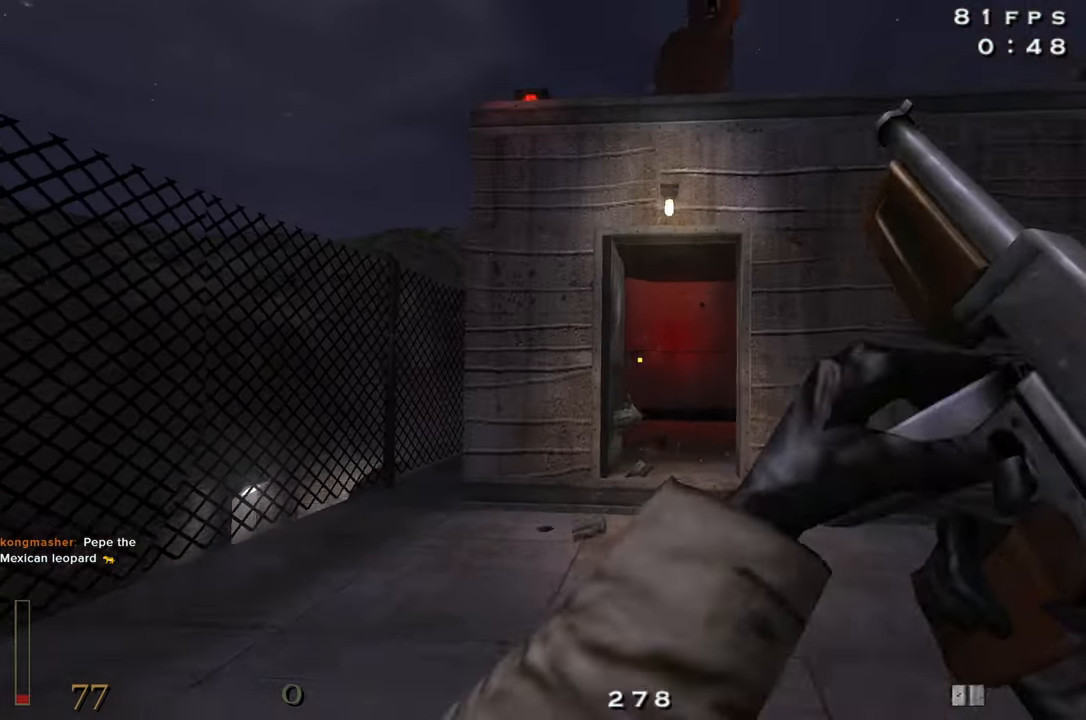
{"keys": ["w"], "mouse": [], "events": [[33, "s", "up"], [183, "w", "down"], [450, "d", "up"]]}
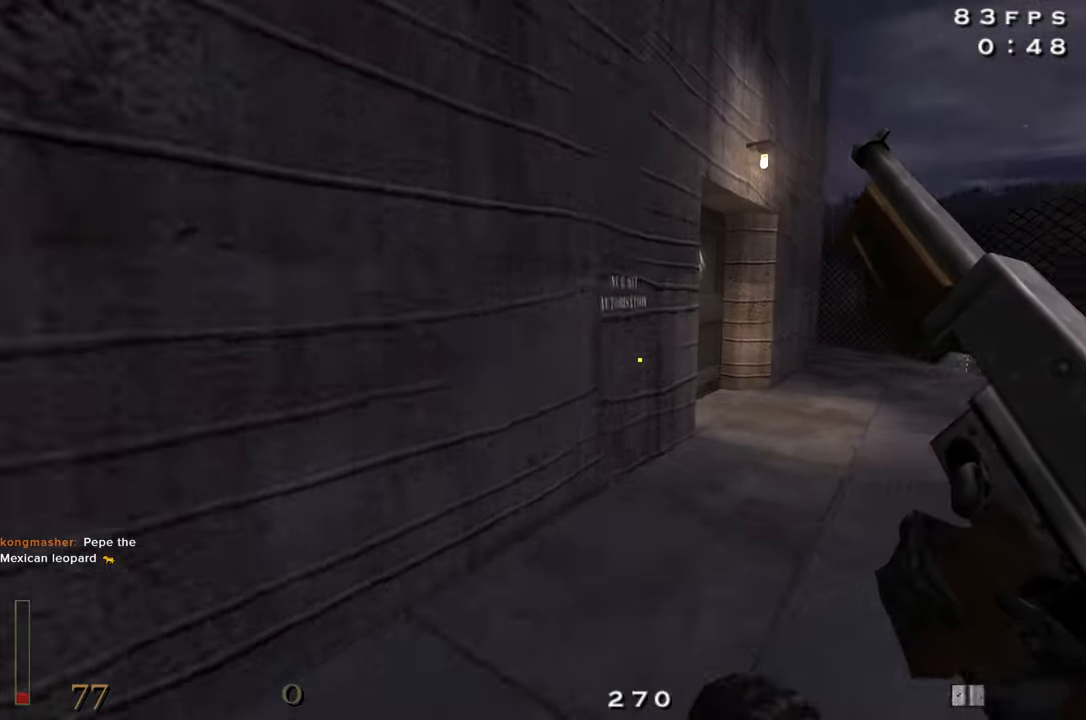
{"keys": ["w"], "mouse": [], "events": []}
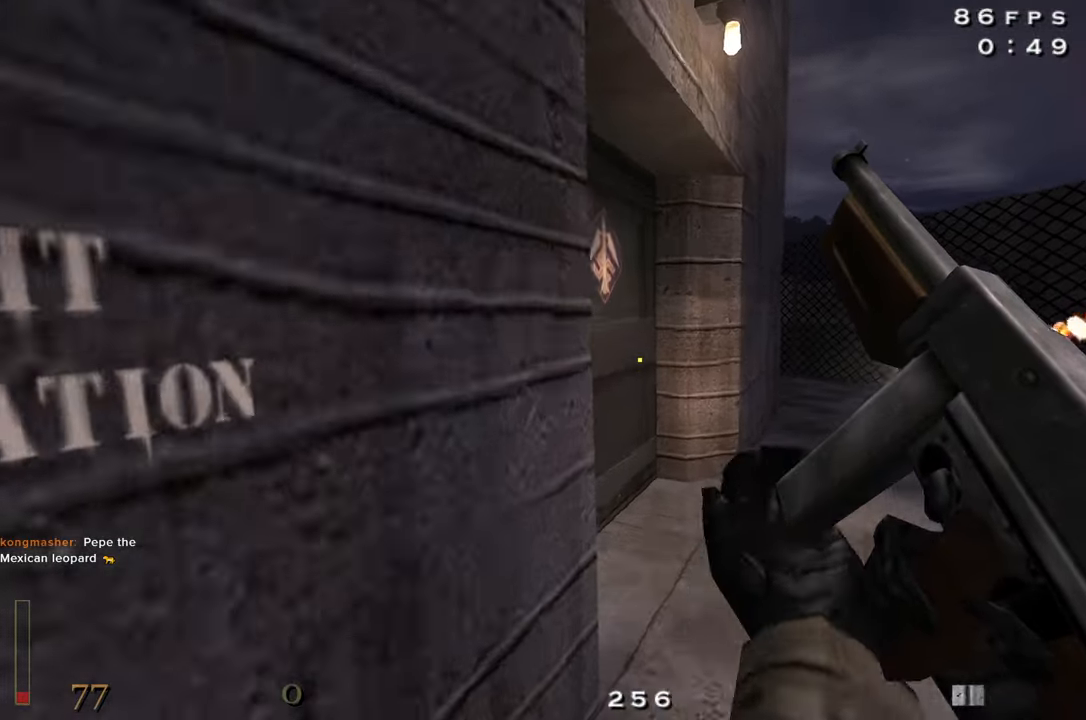
{"keys": ["a", "w"], "mouse": [], "events": [[383, "a", "down"]]}
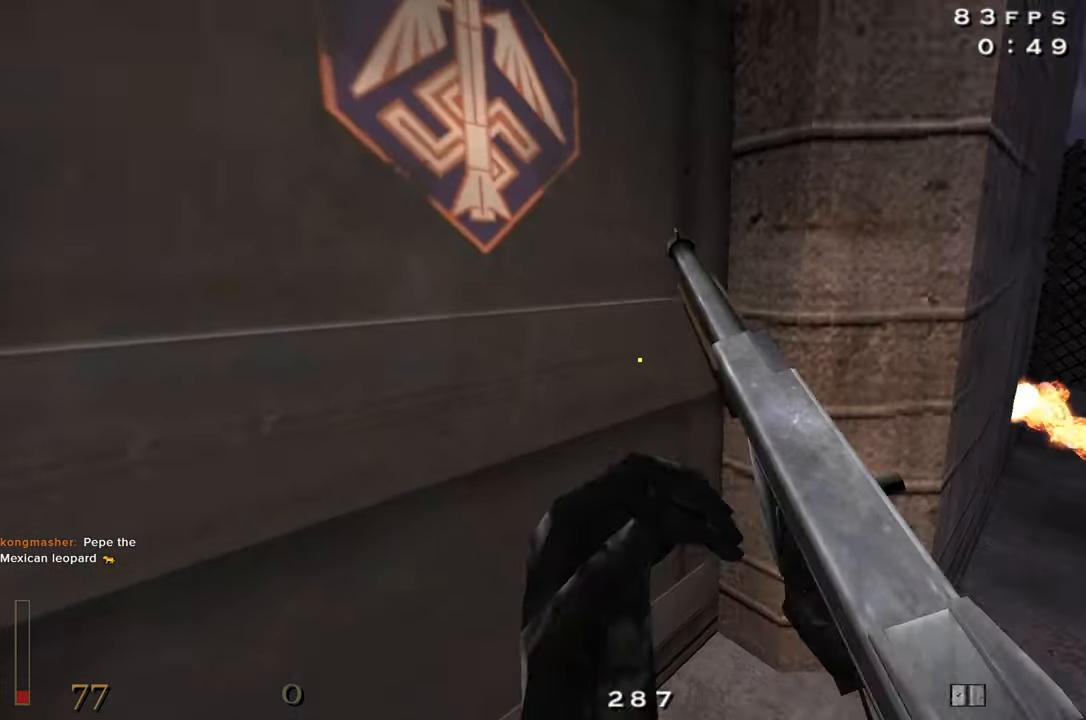
{"keys": ["w"], "mouse": [], "events": [[217, "a", "up"]]}
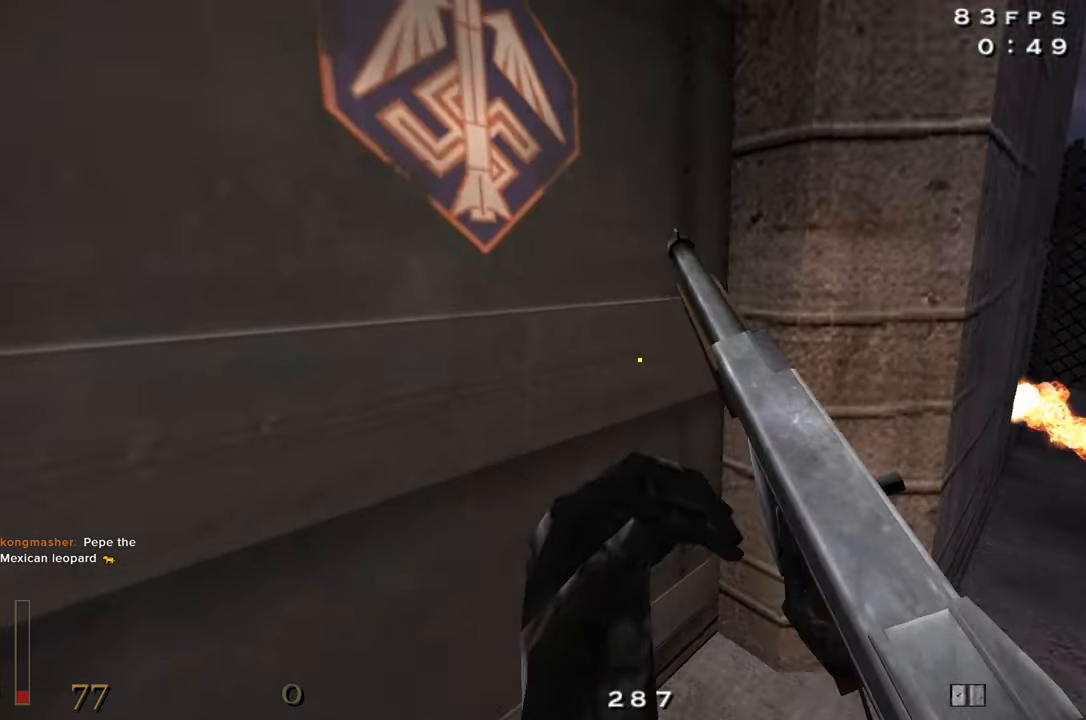
{"keys": ["w"], "mouse": [], "events": [[50, "f", "down"], [150, "f", "up"], [183, "f", "down"], [283, "f", "up"], [383, "f", "down"], [417, "f", "up"]]}
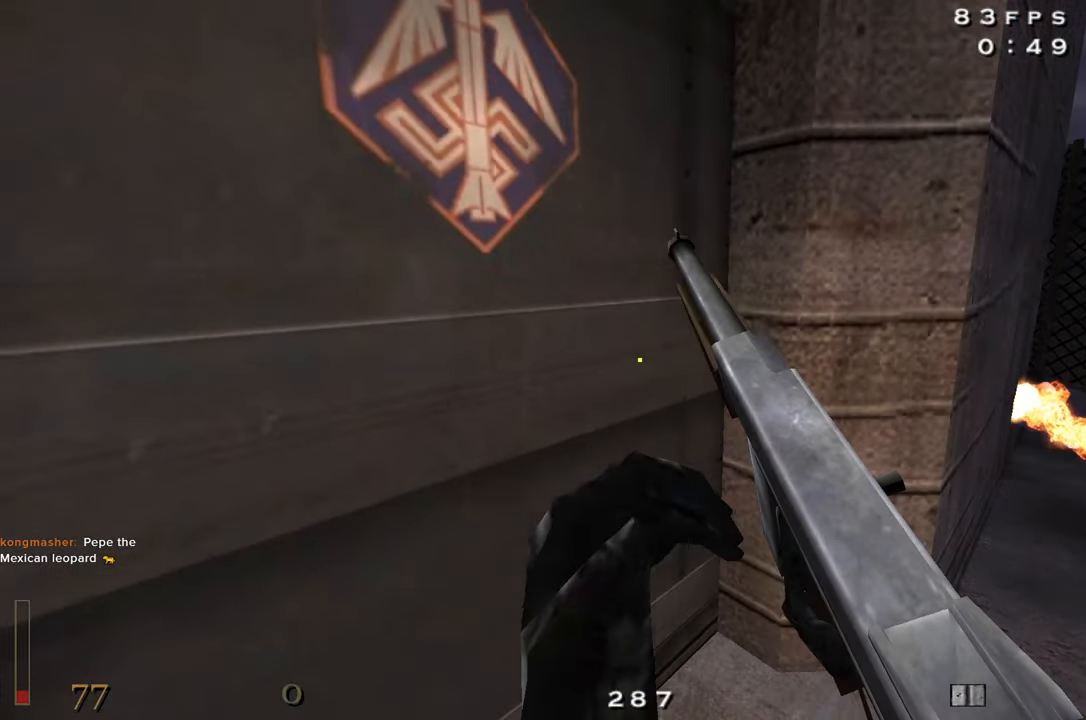
{"keys": ["f", "w"], "mouse": [], "events": [[17, "f", "down"], [117, "f", "up"], [200, "f", "down"], [250, "f", "up"], [350, "f", "down"], [433, "f", "up"], [483, "f", "down"]]}